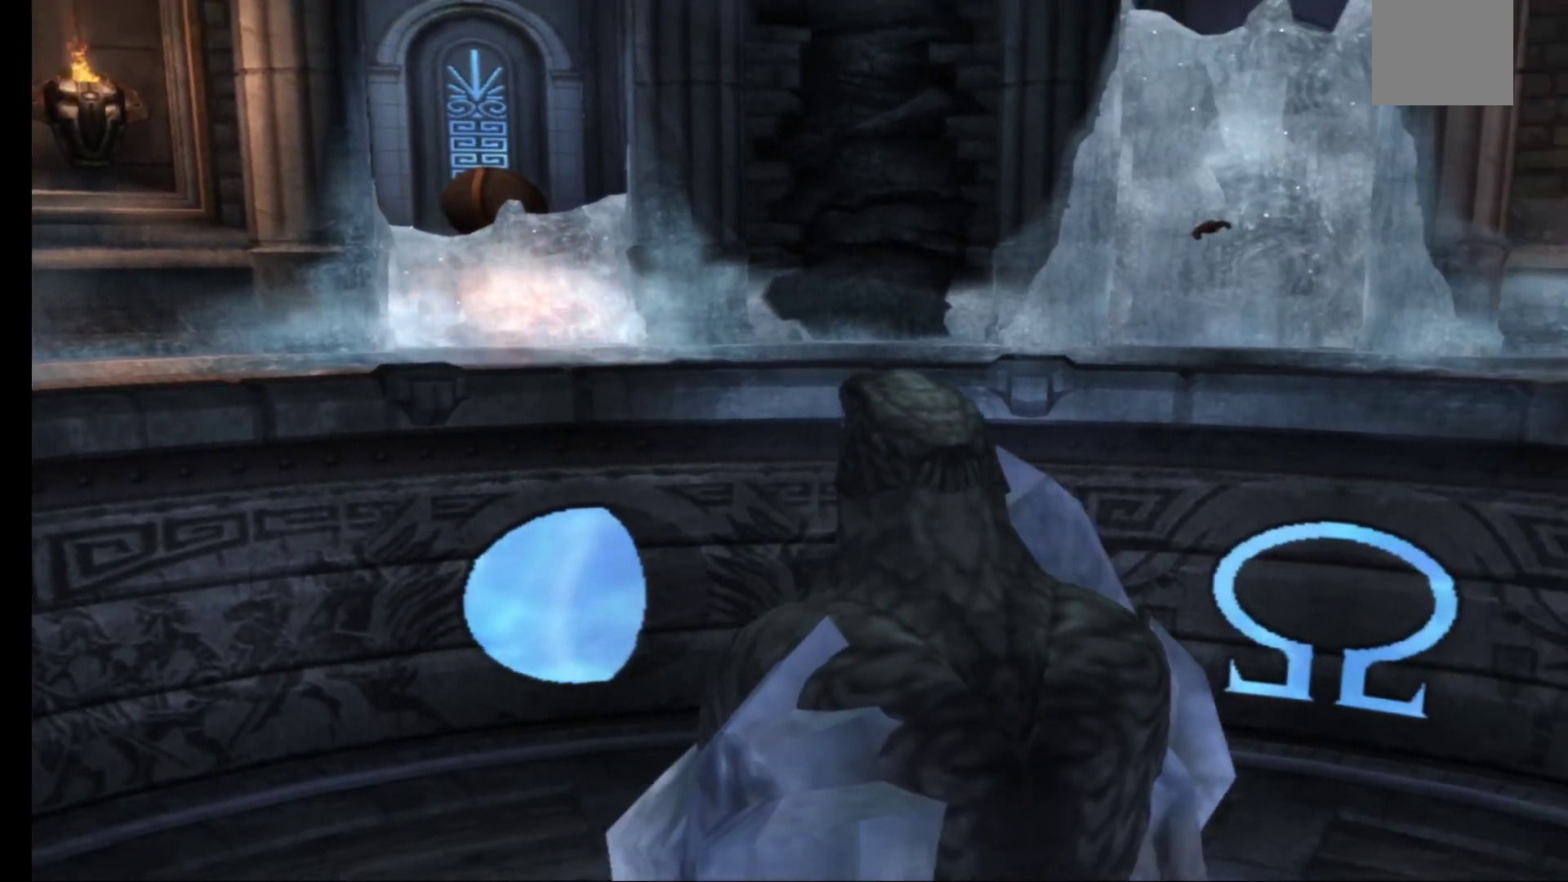
Gameplay with a controller (Xbox layout); each line is a JSON object with the inputs held at the frame after it. "events" lists button and stick changes between this image and that frame as [ms after this image, input, new state], when the widget could be followed in between.
{"buttons": [], "left_stick": "down-left", "right_stick": "center", "events": [[483, "left_stick", "down-left"]]}
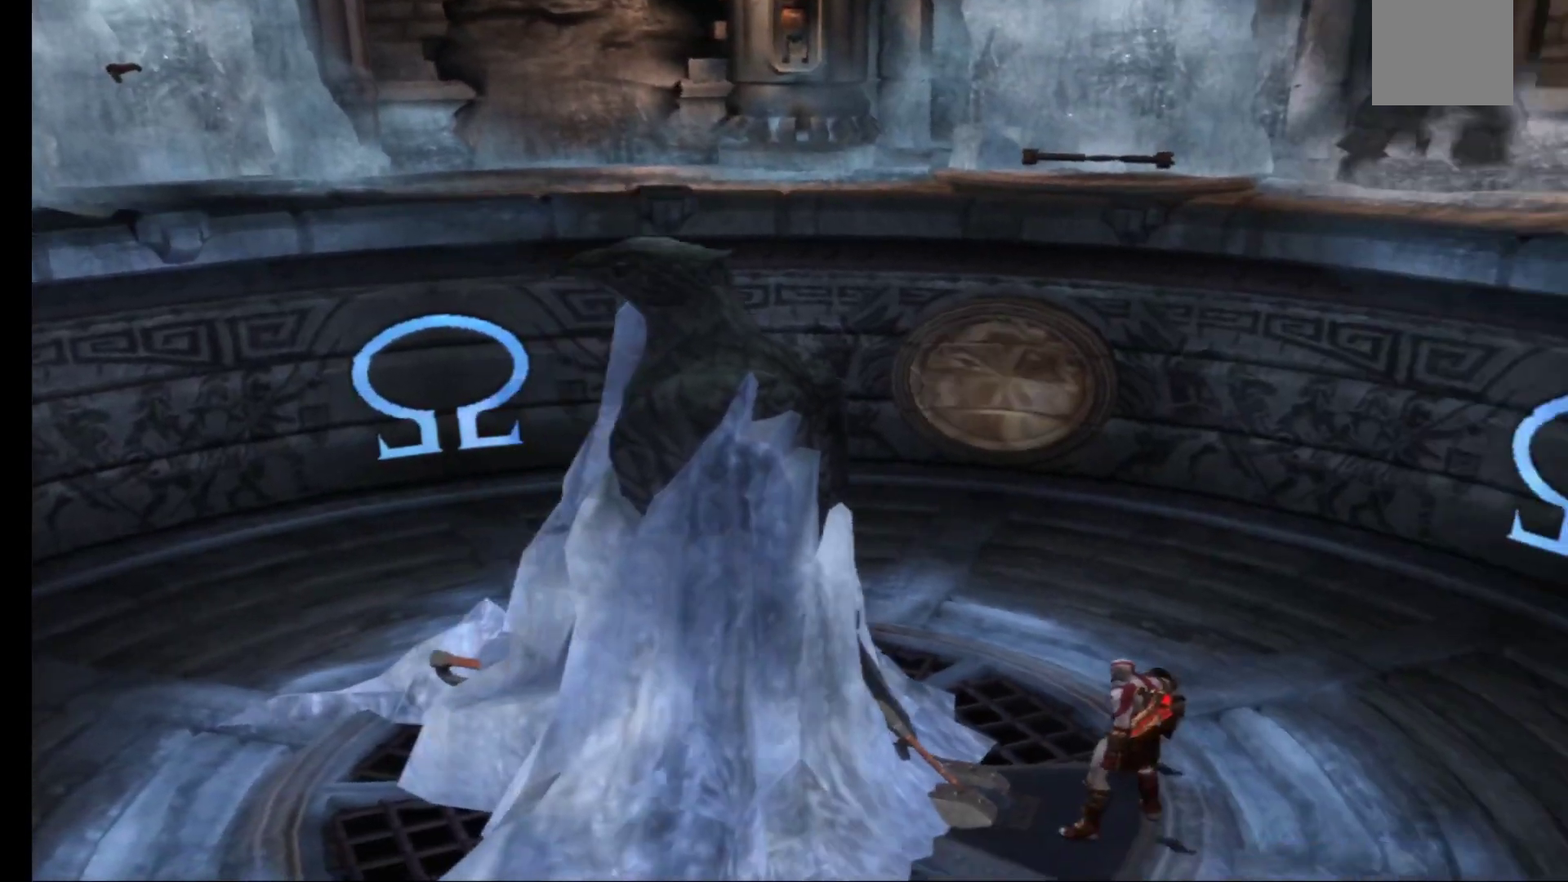
{"buttons": [], "left_stick": "down-left", "right_stick": "center", "events": []}
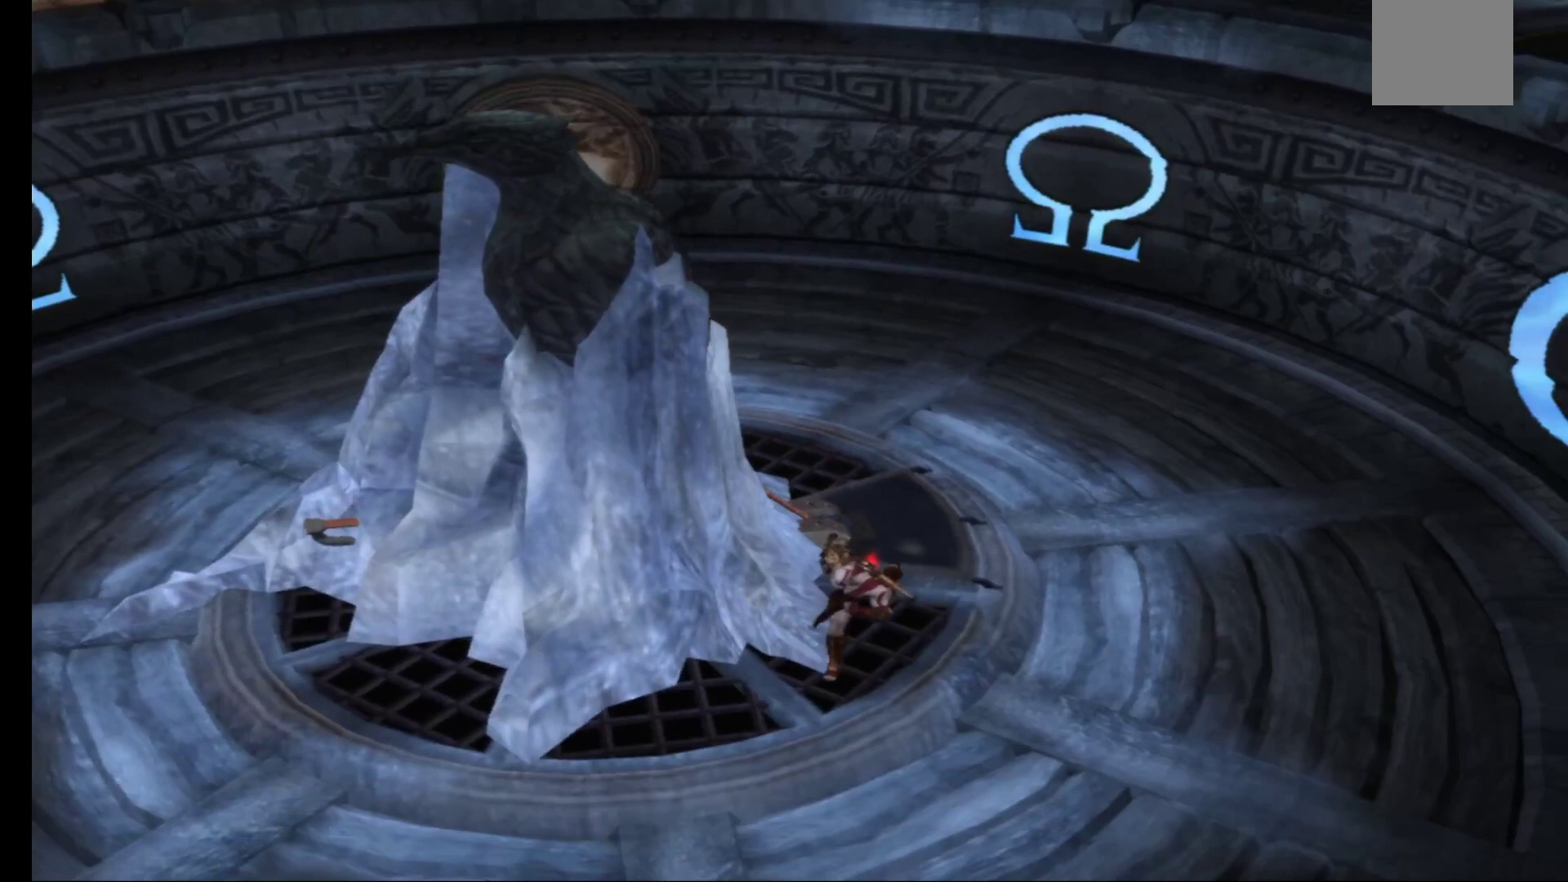
{"buttons": [], "left_stick": "left", "right_stick": "center", "events": [[367, "left_stick", "left"]]}
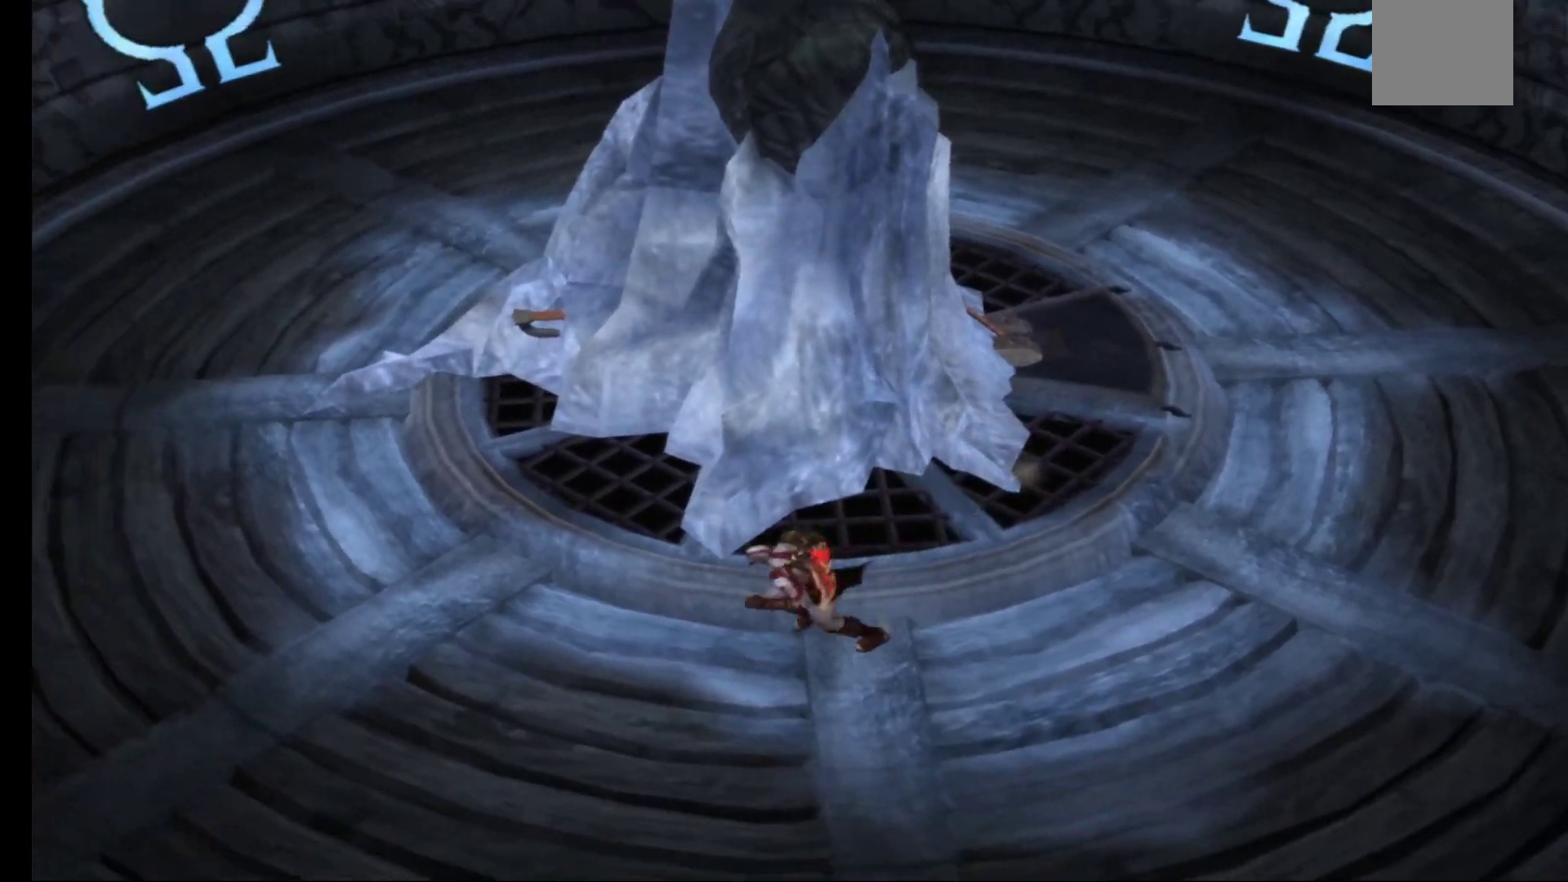
{"buttons": [], "left_stick": "up", "right_stick": "center", "events": [[83, "left_stick", "up-left"], [200, "left_stick", "up"]]}
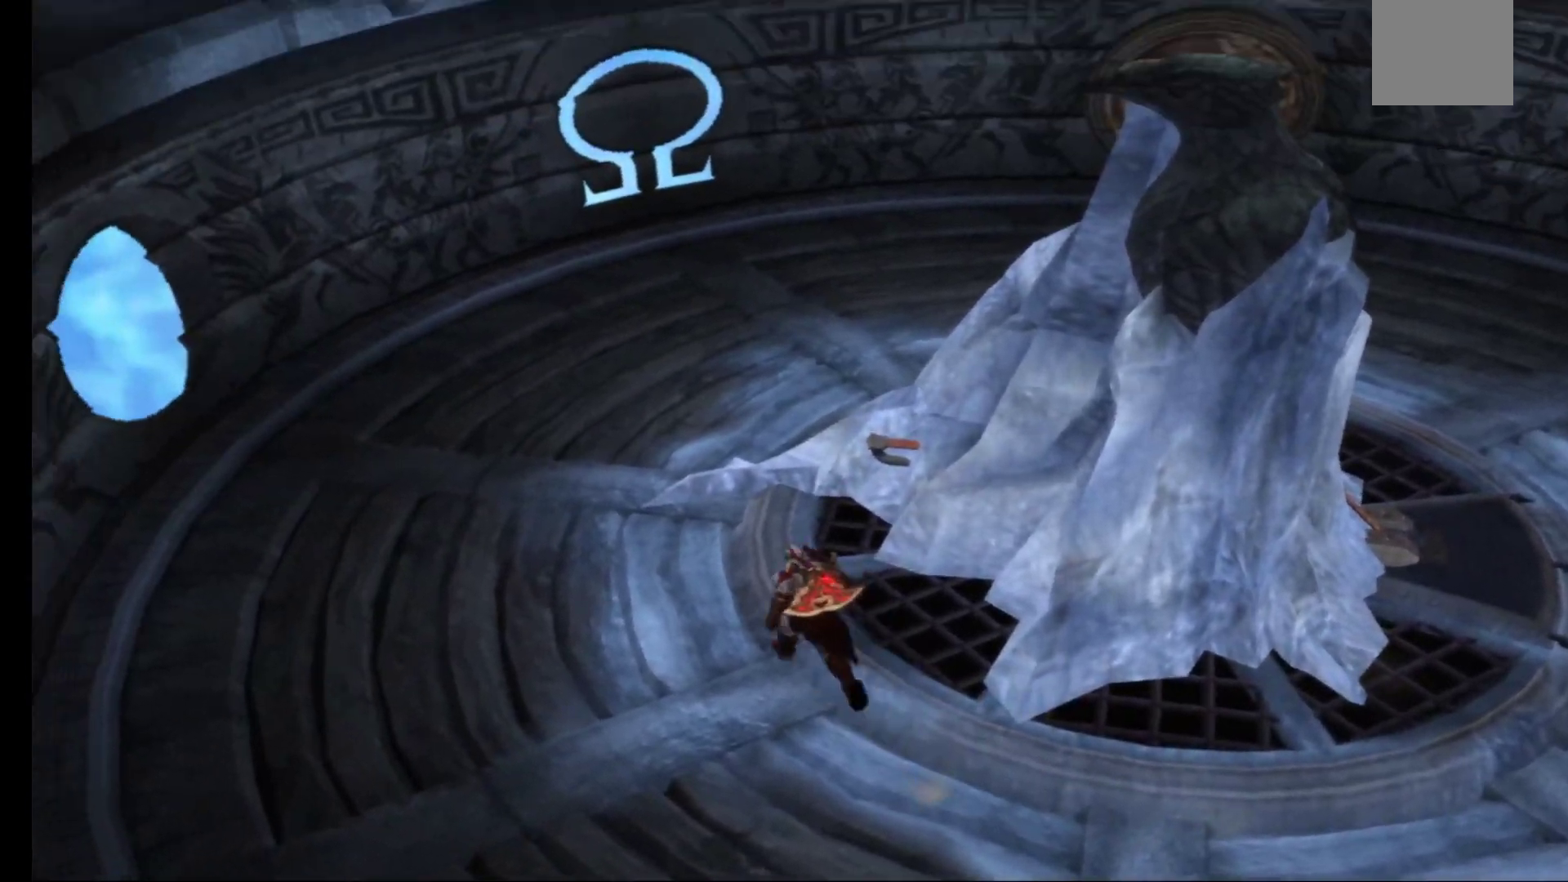
{"buttons": ["R1"], "left_stick": "center", "right_stick": "center", "events": [[200, "left_stick", "up-right"], [417, "R1", "down"], [467, "left_stick", "center"]]}
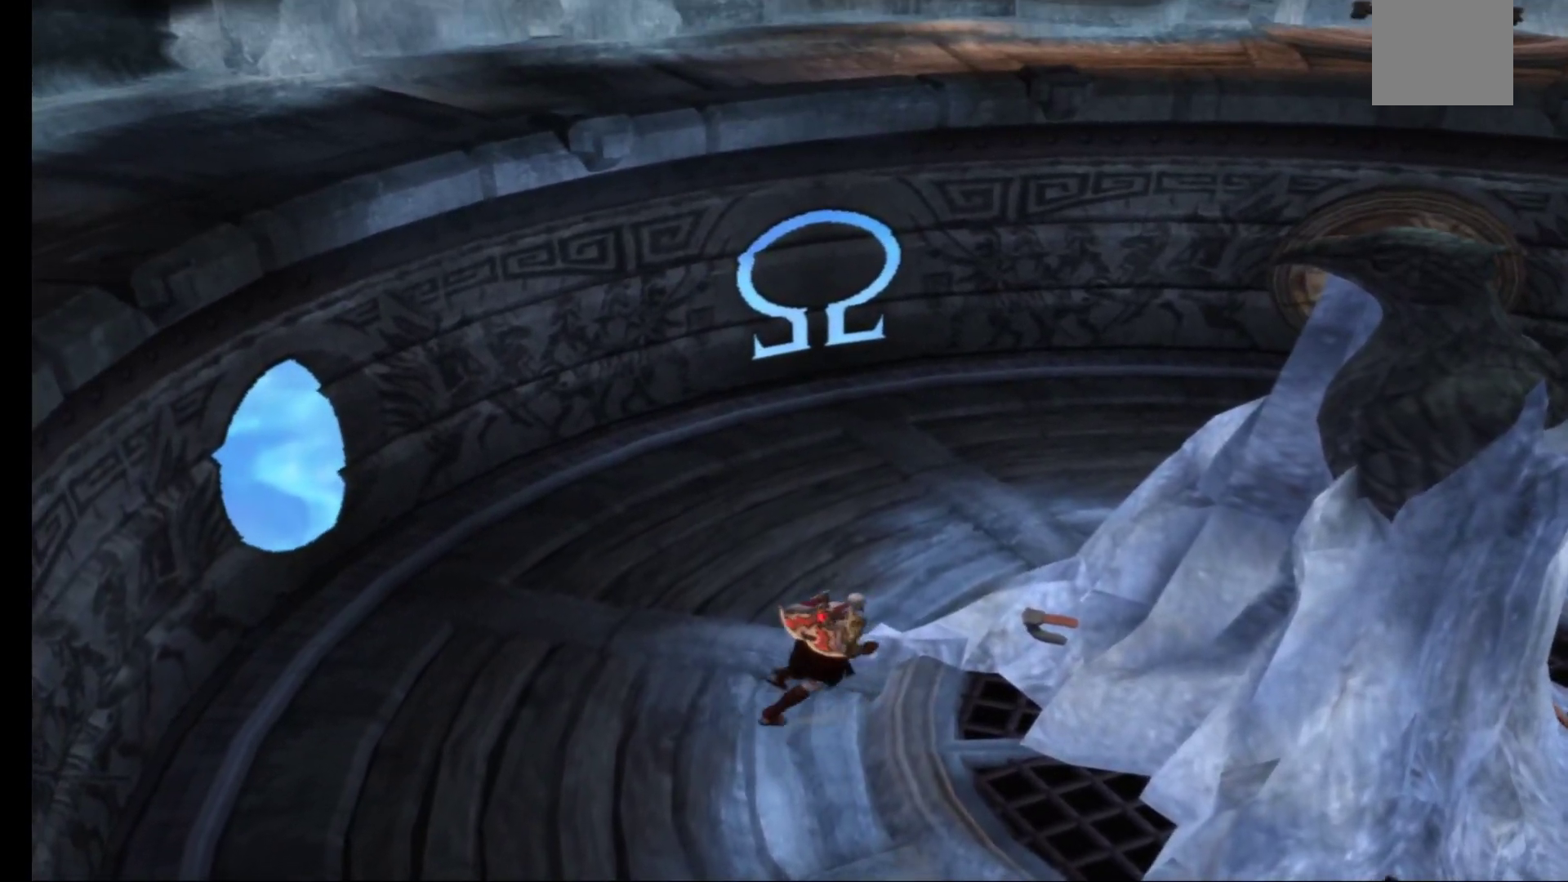
{"buttons": [], "left_stick": "right", "right_stick": "center", "events": [[117, "R1", "up"], [317, "left_stick", "right"]]}
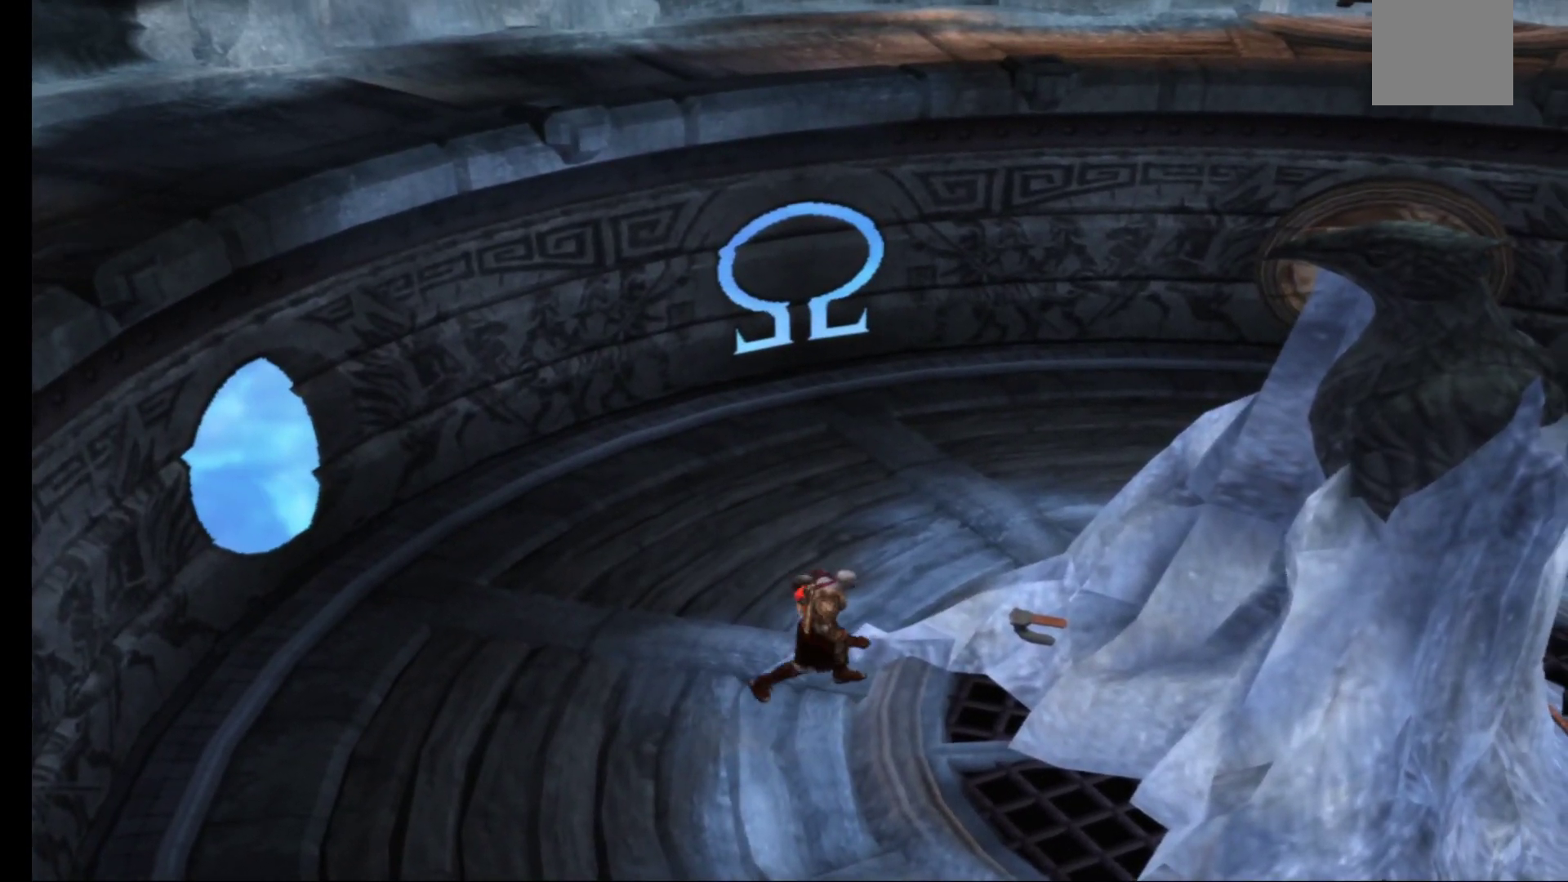
{"buttons": [], "left_stick": "up", "right_stick": "center", "events": [[450, "left_stick", "center"], [500, "left_stick", "up"]]}
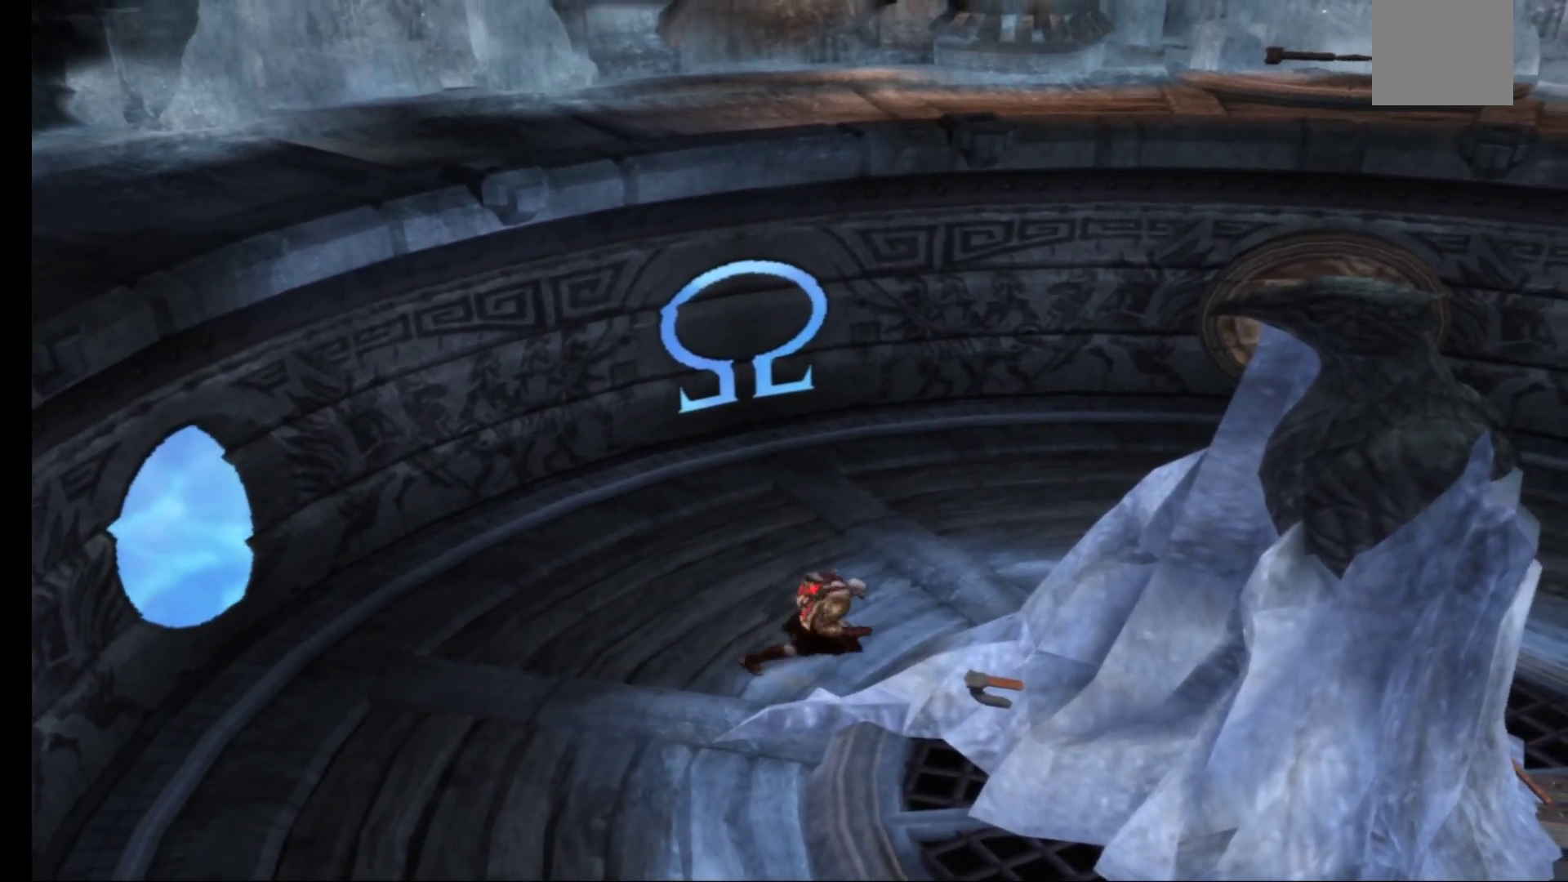
{"buttons": [], "left_stick": "down", "right_stick": "center", "events": [[100, "left_stick", "down"]]}
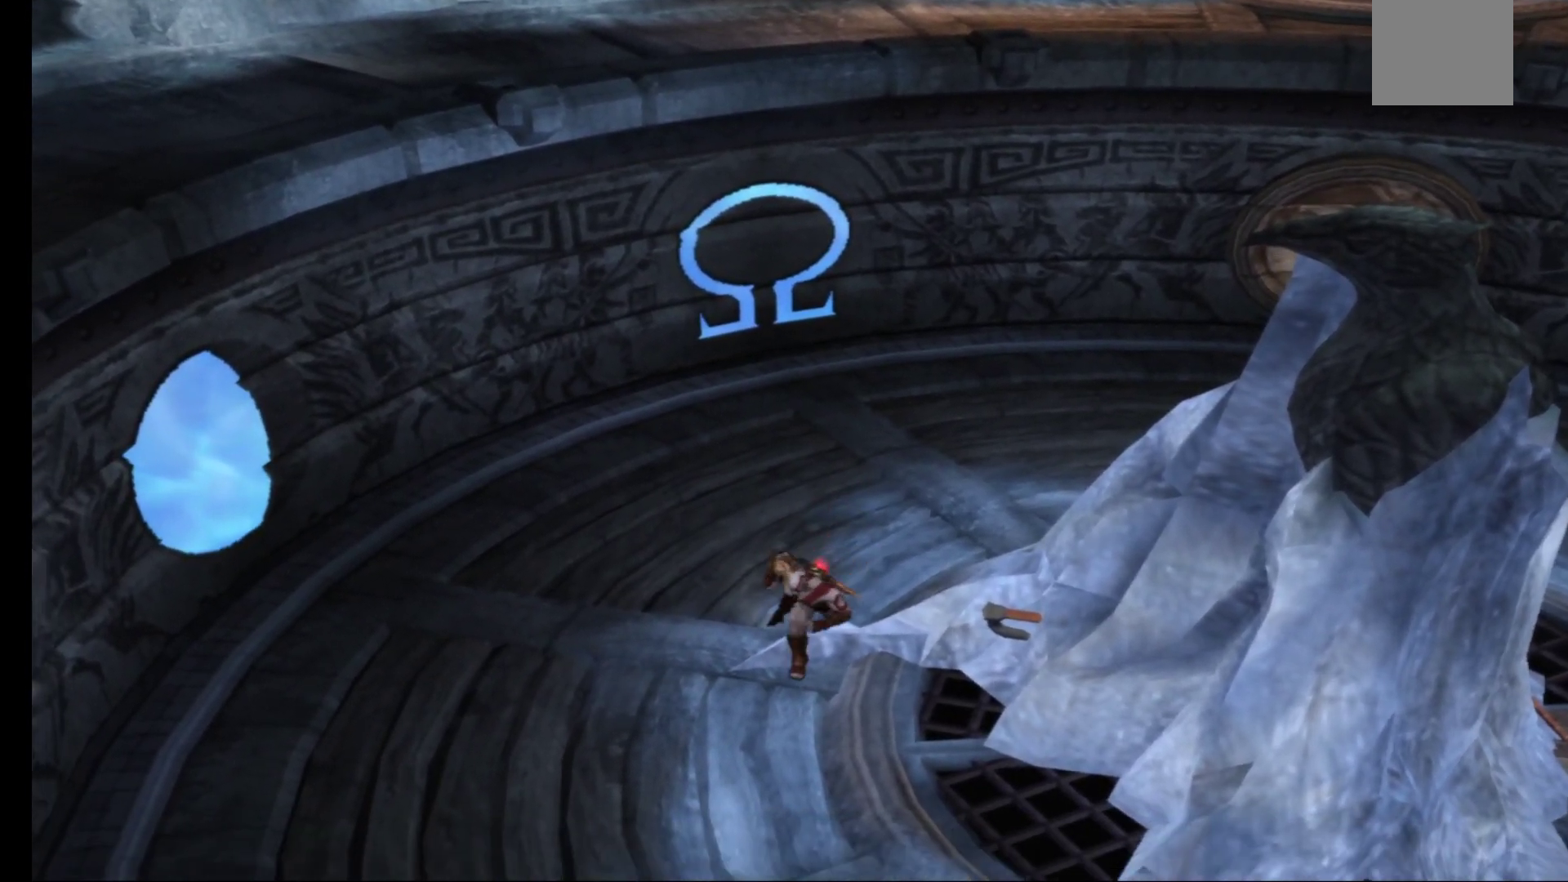
{"buttons": [], "left_stick": "up-right", "right_stick": "center", "events": [[283, "left_stick", "right"], [350, "left_stick", "up-right"]]}
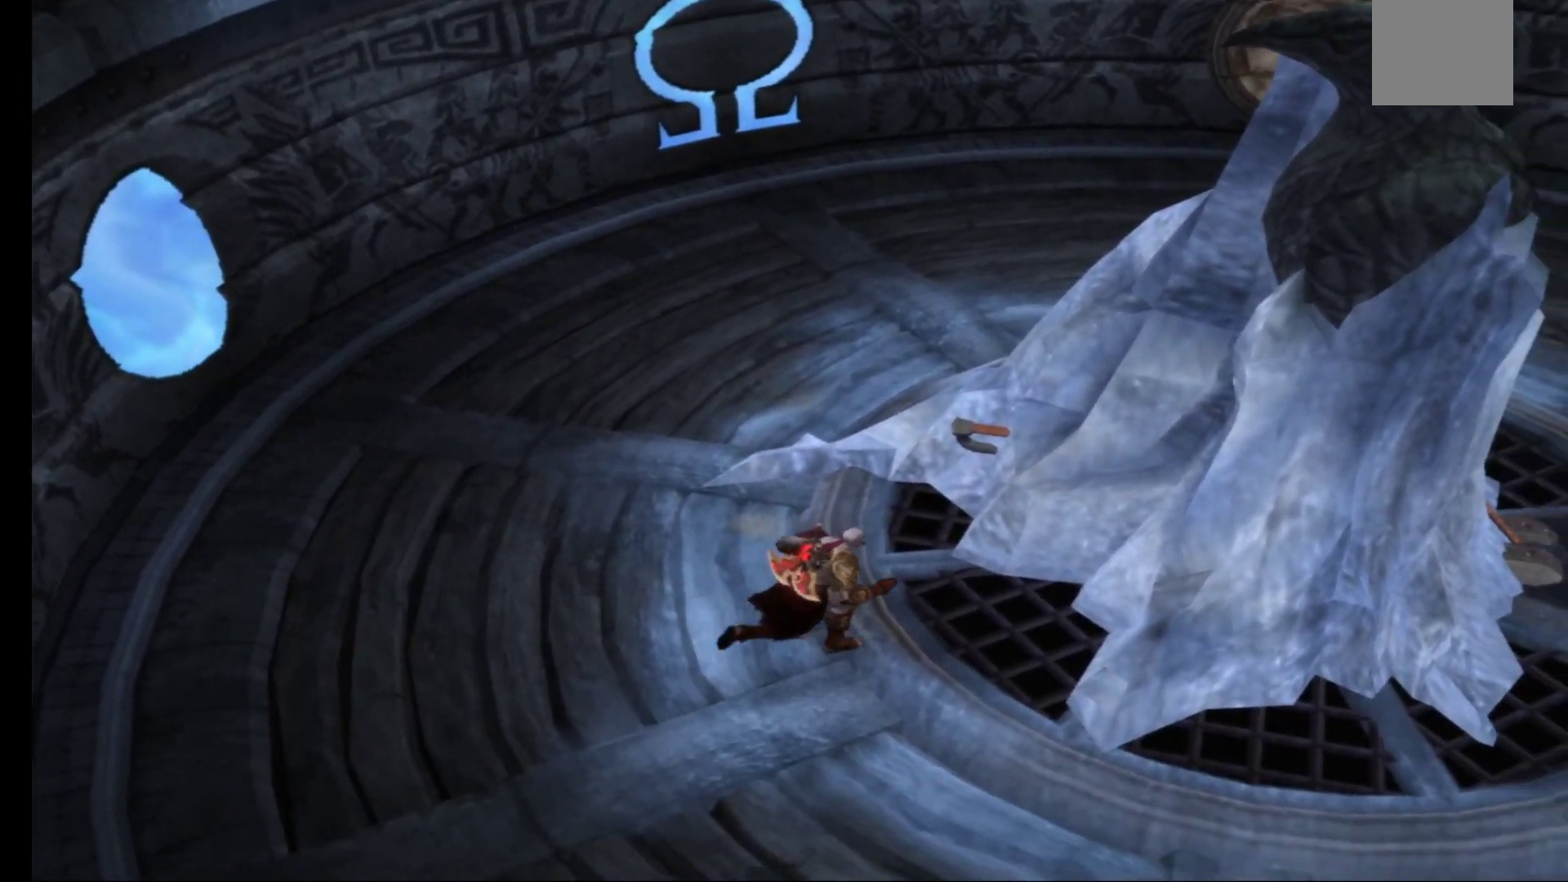
{"buttons": [], "left_stick": "up-left", "right_stick": "center", "events": [[50, "left_stick", "up"], [333, "left_stick", "up-left"]]}
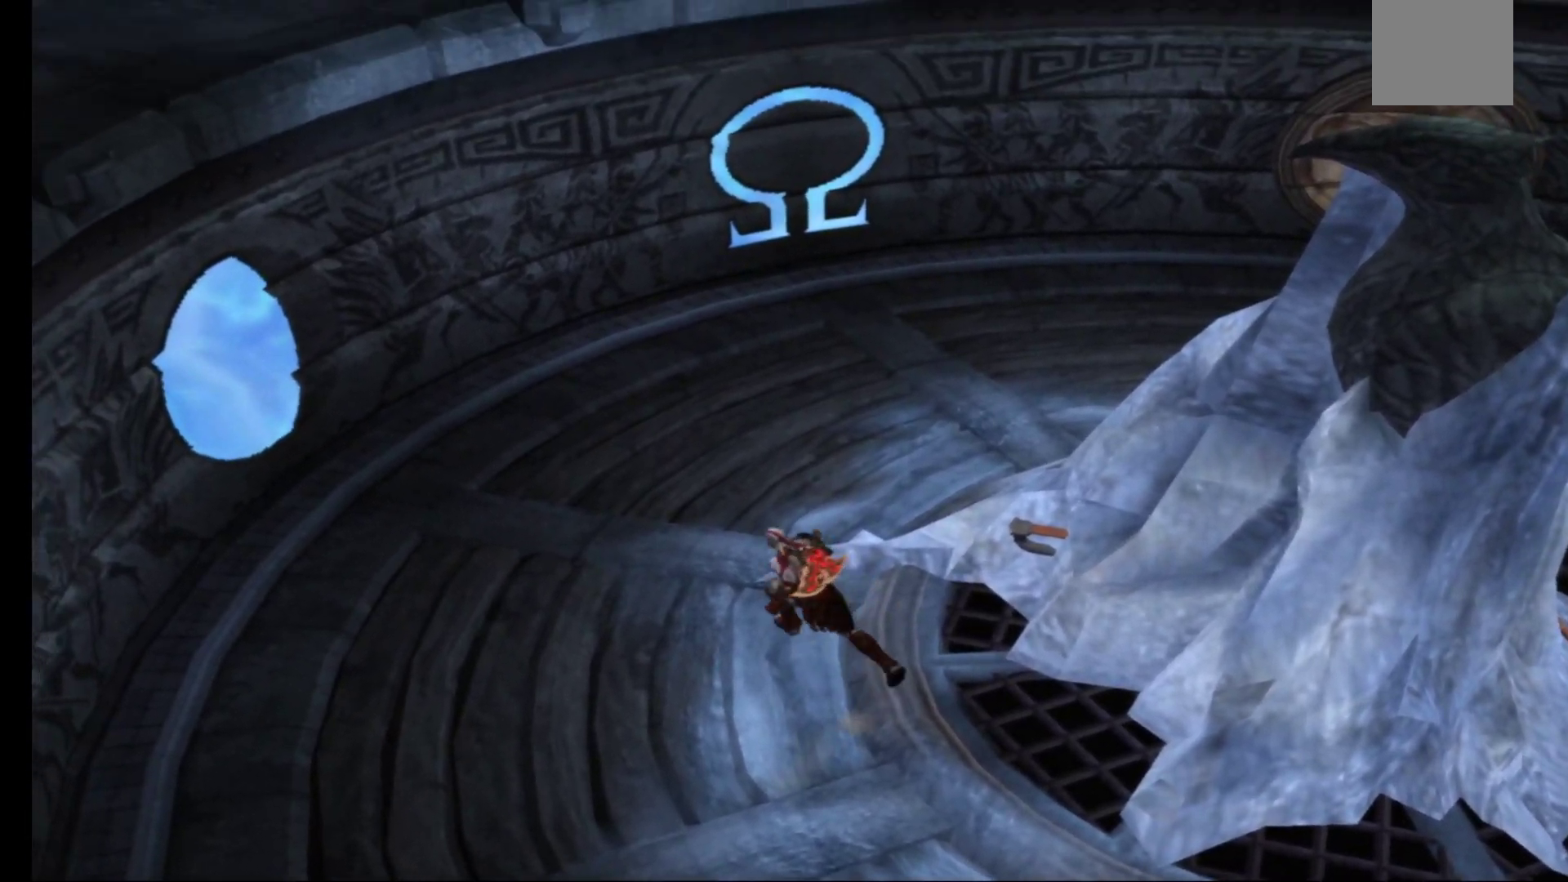
{"buttons": ["A"], "left_stick": "up-left", "right_stick": "center", "events": [[400, "A", "down"]]}
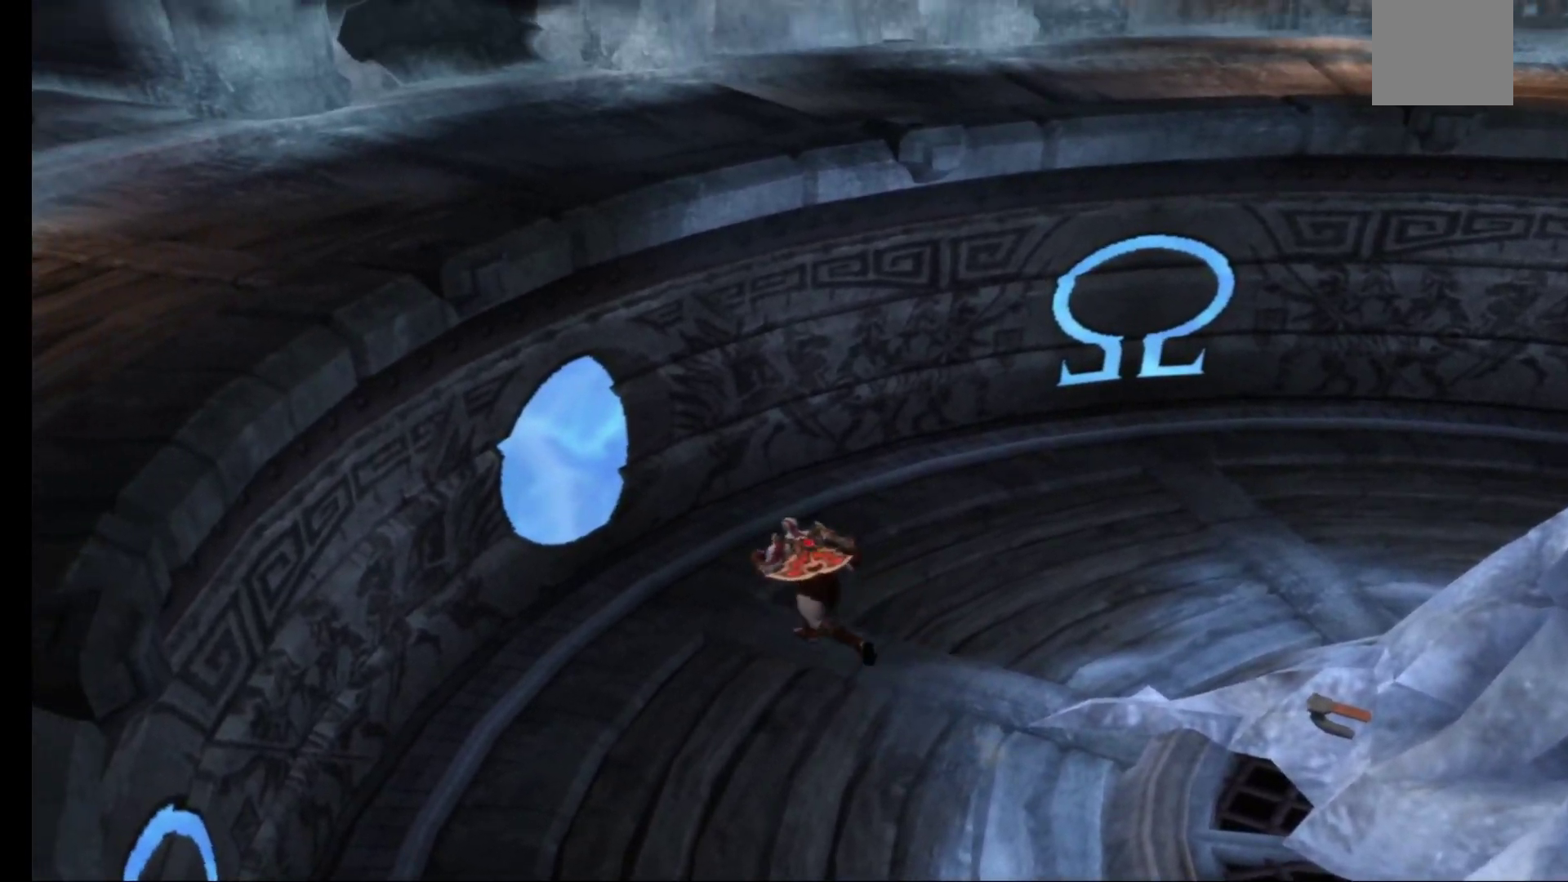
{"buttons": [], "left_stick": "up-left", "right_stick": "center", "events": [[67, "A", "up"], [150, "A", "down"], [250, "A", "up"], [350, "A", "down"], [450, "A", "up"]]}
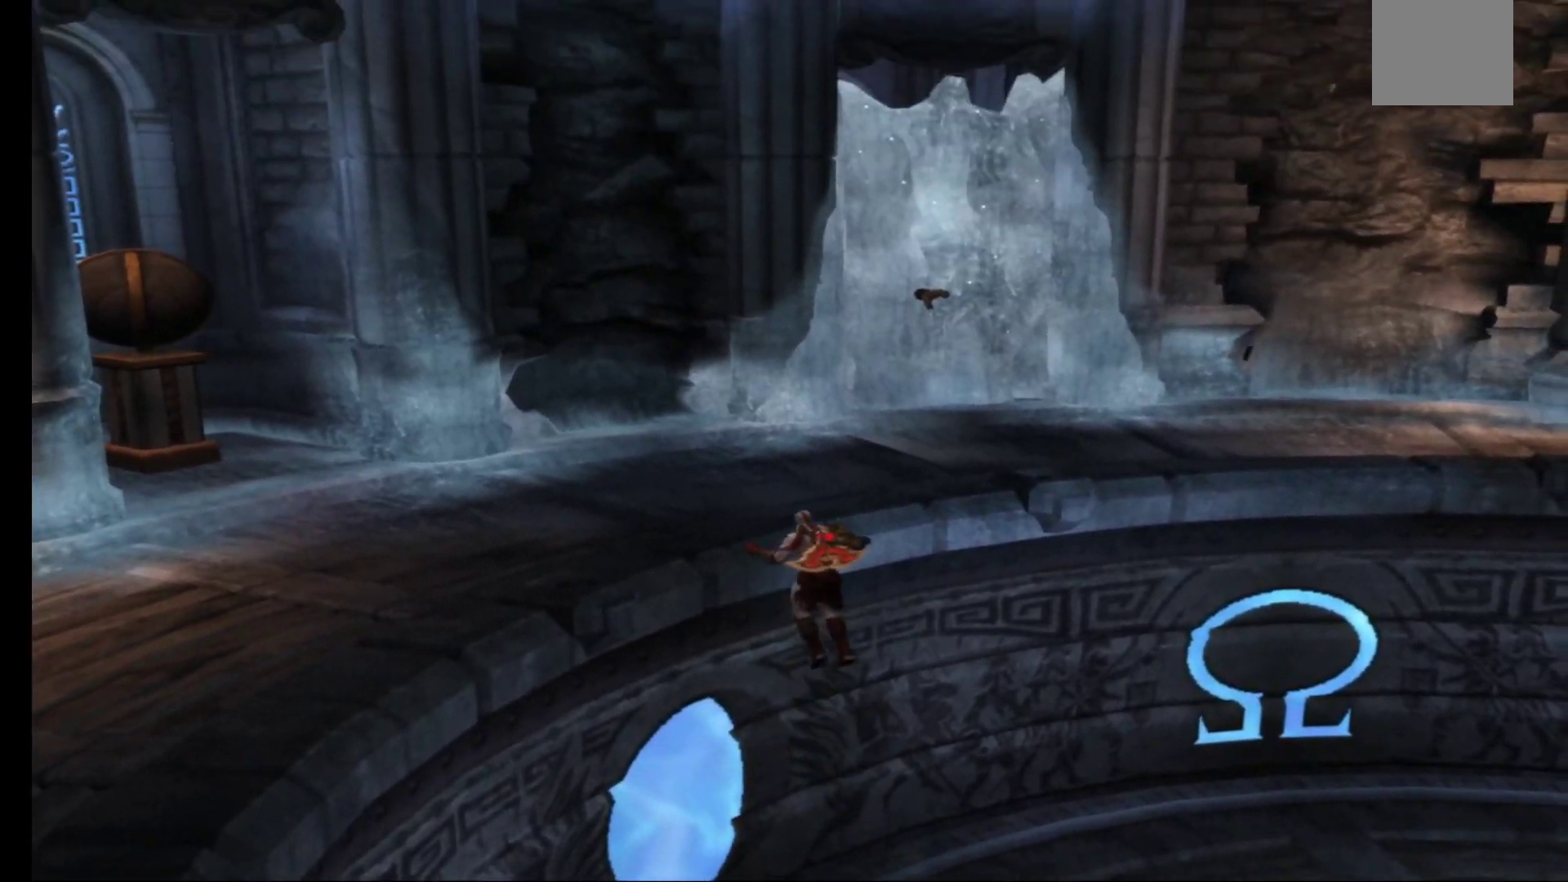
{"buttons": ["A"], "left_stick": "up-left", "right_stick": "center", "events": [[50, "A", "down"], [167, "A", "up"], [267, "A", "down"], [383, "A", "up"], [467, "A", "down"]]}
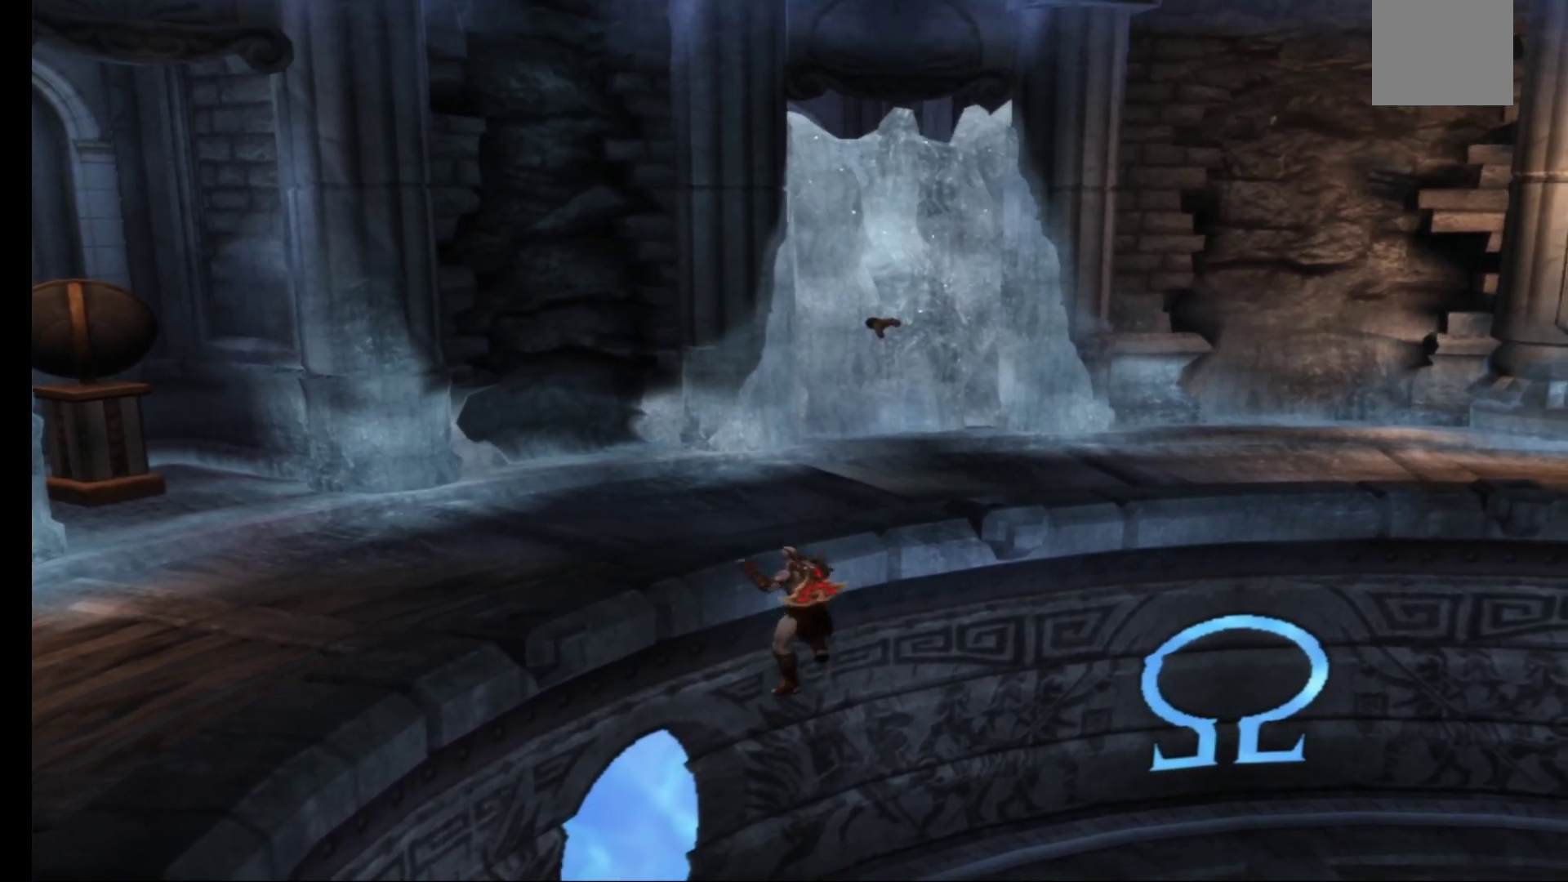
{"buttons": [], "left_stick": "up-left", "right_stick": "center", "events": [[83, "A", "up"], [183, "A", "down"], [267, "A", "up"]]}
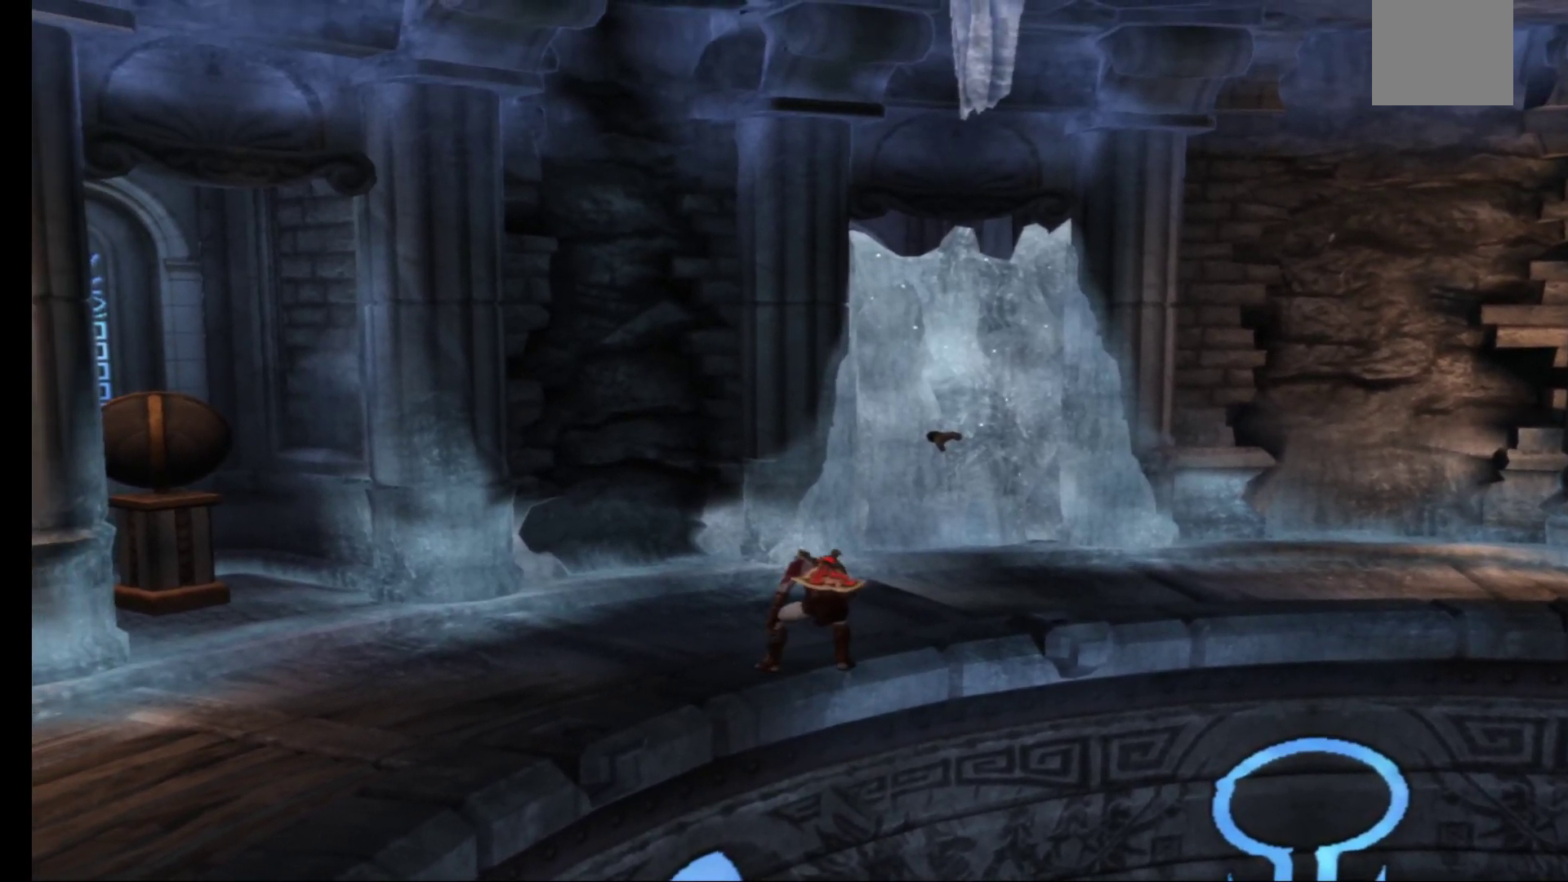
{"buttons": [], "left_stick": "up-left", "right_stick": "center", "events": []}
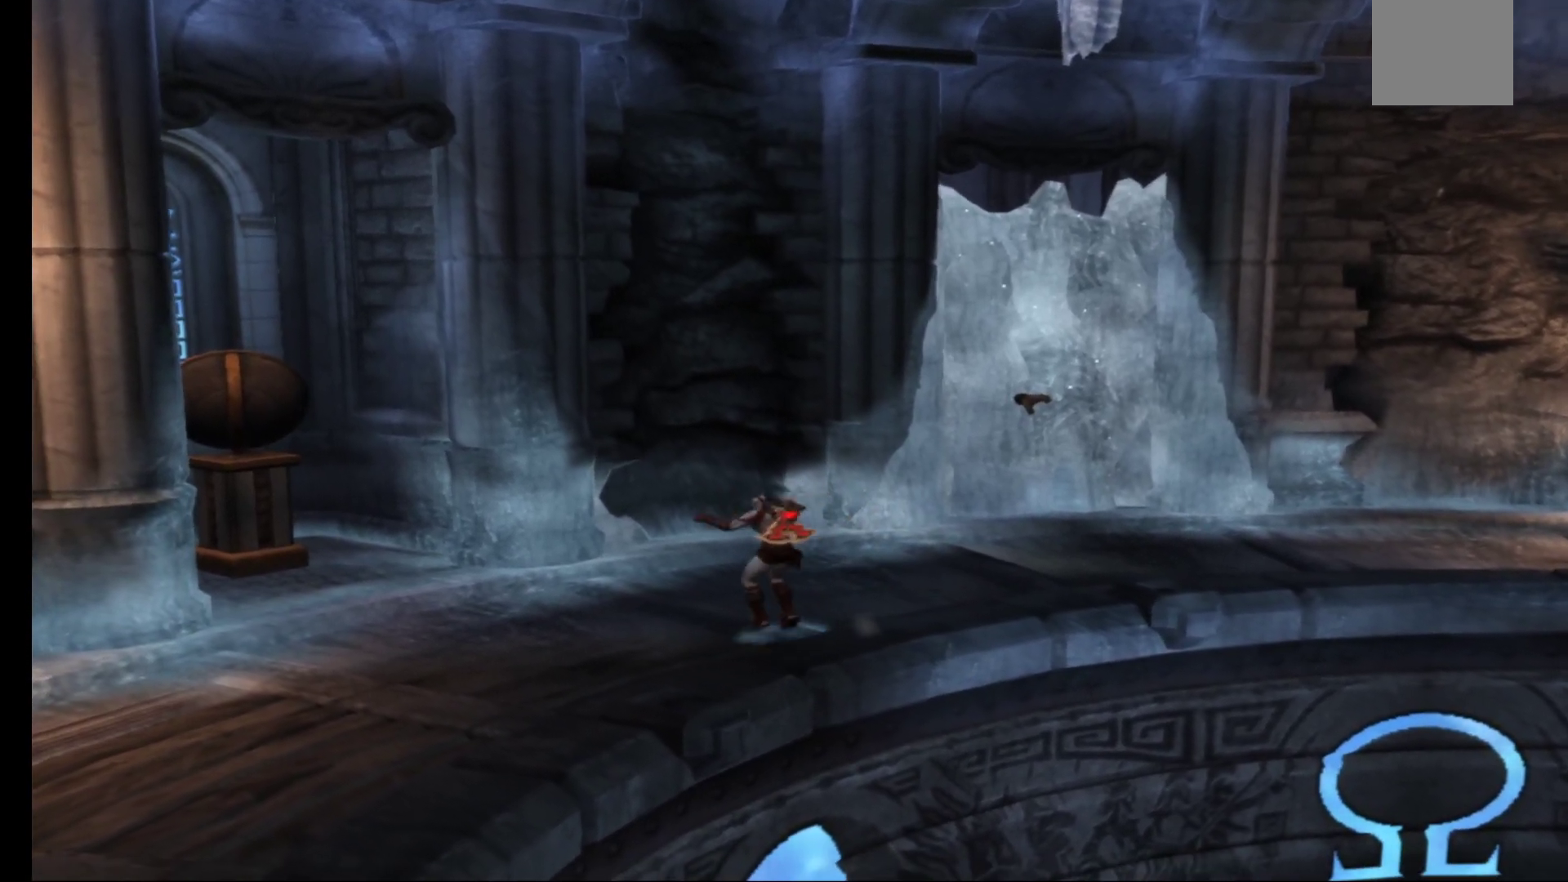
{"buttons": [], "left_stick": "up-left", "right_stick": "center", "events": []}
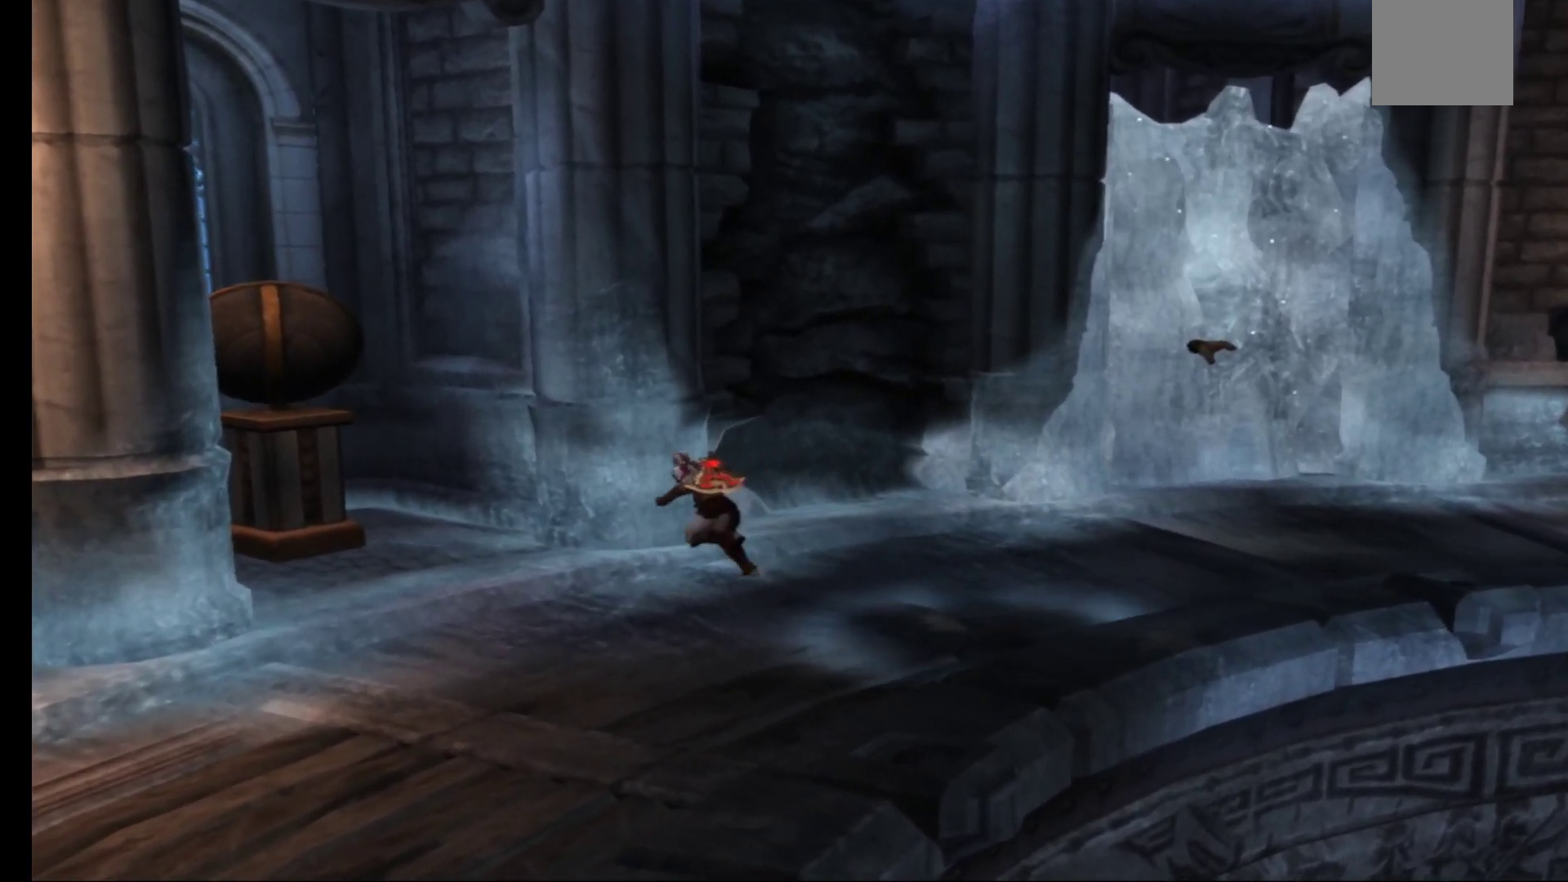
{"buttons": [], "left_stick": "left", "right_stick": "center", "events": [[283, "left_stick", "left"]]}